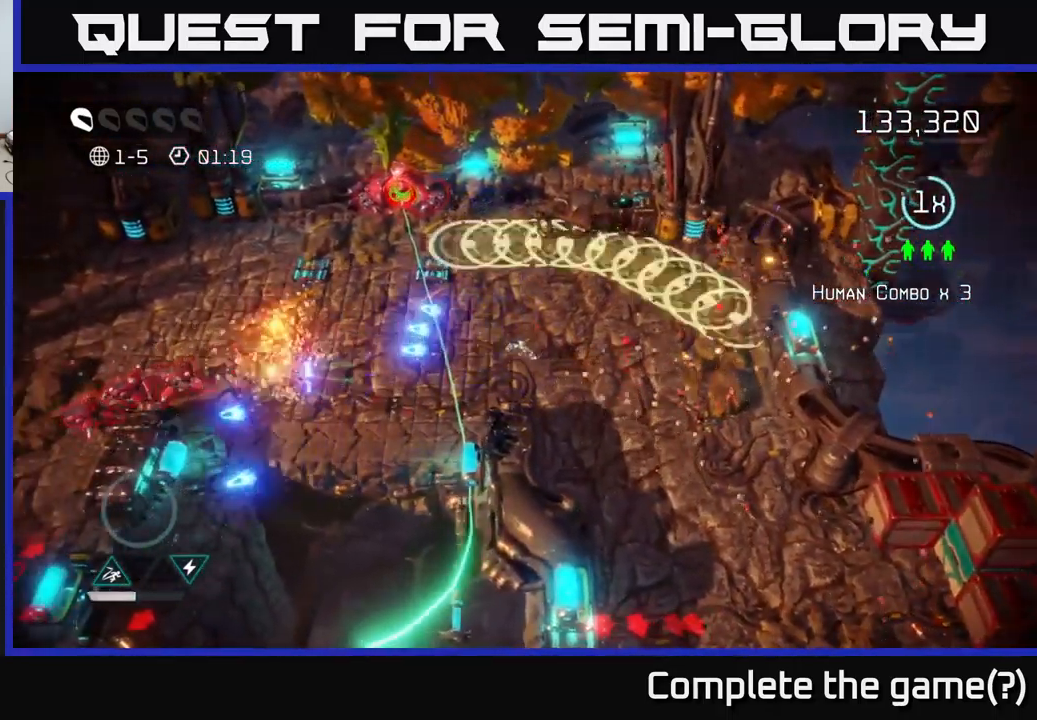
Gameplay with a controller (Xbox layout); each line is a JSON object with the inputs held at the frame after it. "events" lists button and stick changes between this image and that frame as [ms after this image, input, new state], when the widget could be followed in between.
{"buttons": [], "left_stick": "left", "right_stick": "left", "events": [[217, "left_stick", "down-left"], [334, "left_stick", "left"]]}
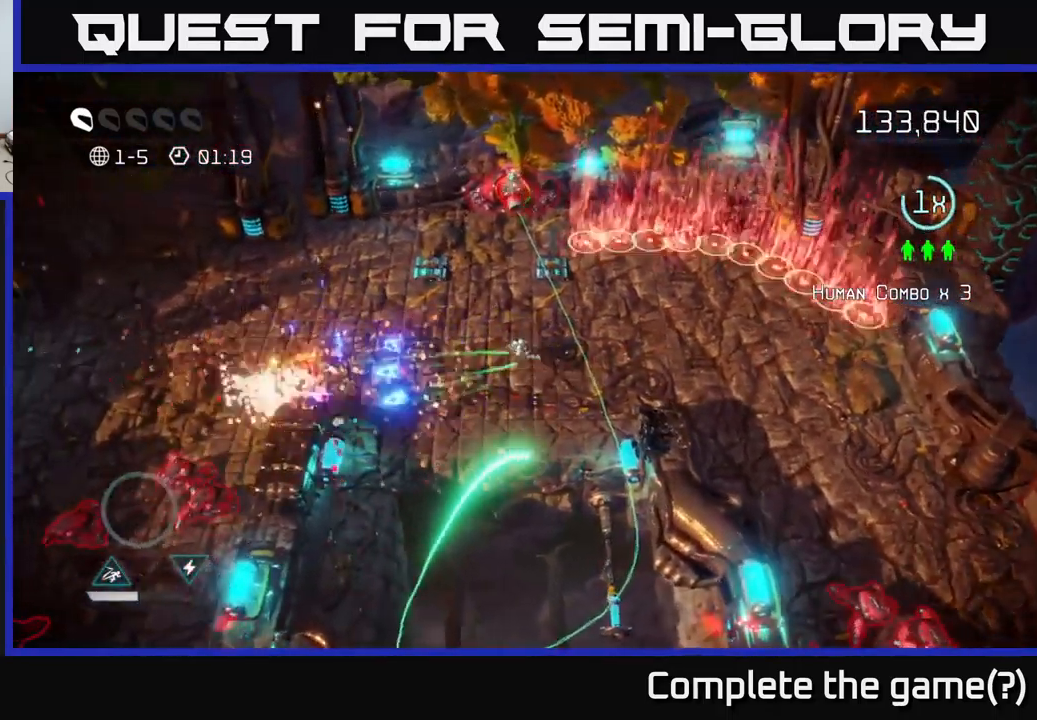
{"buttons": [], "left_stick": "down-right", "right_stick": "up-right", "events": [[67, "left_stick", "up-left"], [284, "right_stick", "up-right"], [367, "left_stick", "up-right"], [434, "left_stick", "down-right"]]}
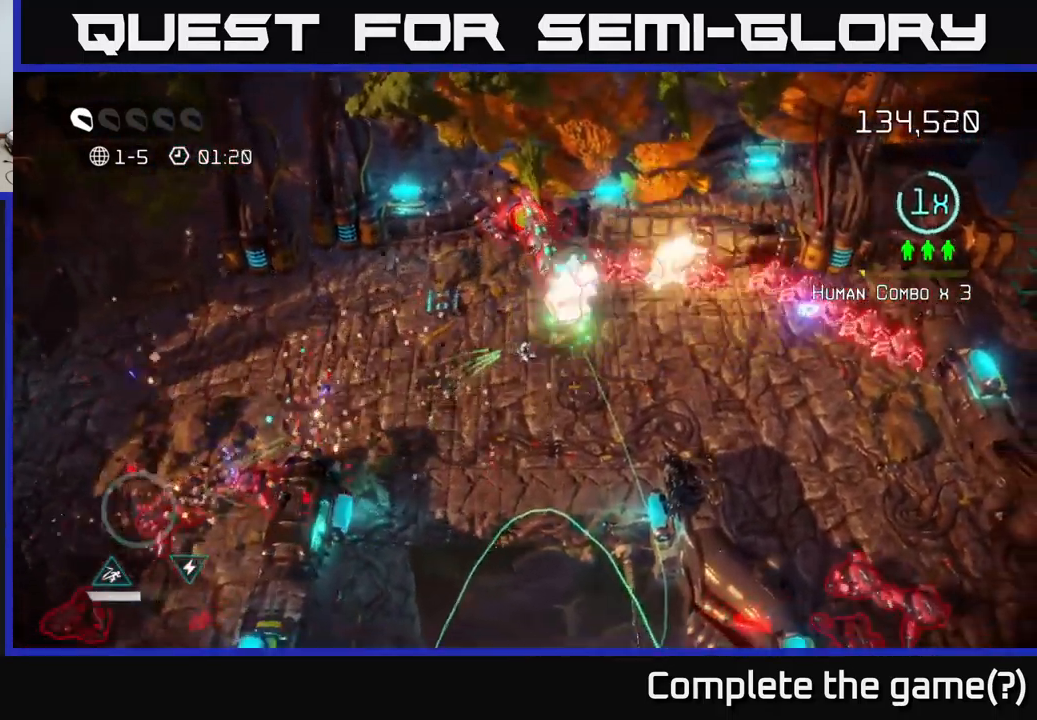
{"buttons": [], "left_stick": "right", "right_stick": "right", "events": [[84, "right_stick", "up"], [200, "left_stick", "down-left"], [250, "right_stick", "up-right"], [300, "left_stick", "up-left"], [434, "left_stick", "up-right"], [467, "right_stick", "right"], [500, "left_stick", "right"]]}
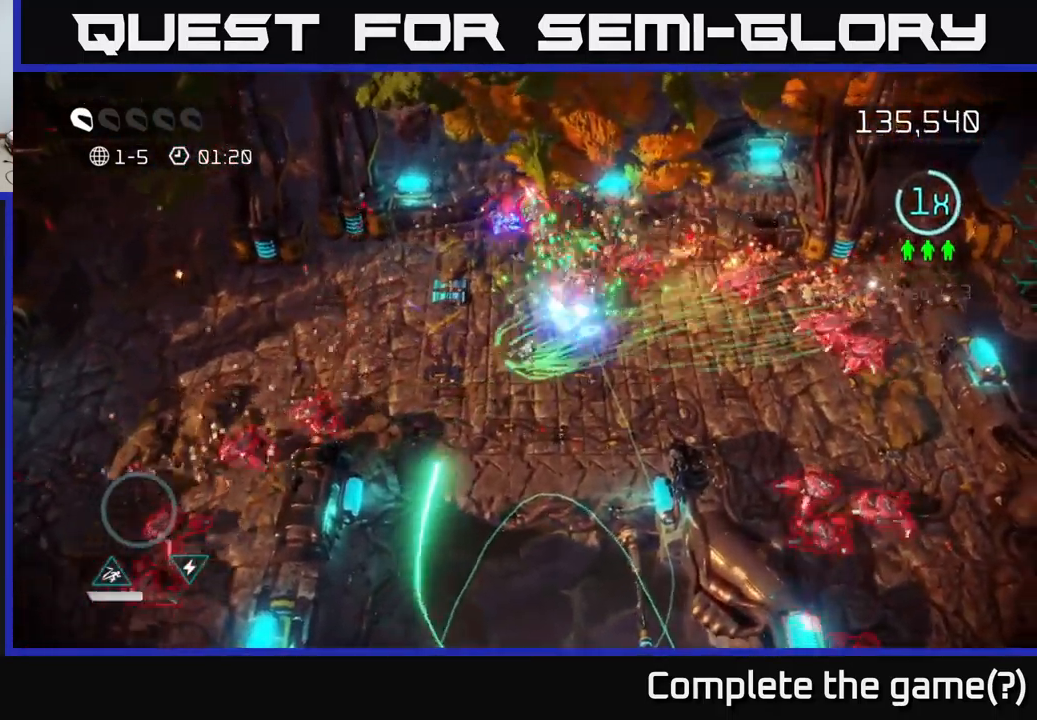
{"buttons": [], "left_stick": "down", "right_stick": "up-right", "events": [[100, "left_stick", "left"], [117, "right_stick", "up-right"], [184, "left_stick", "down"], [234, "left_stick", "right"], [284, "left_stick", "up"], [417, "left_stick", "down"]]}
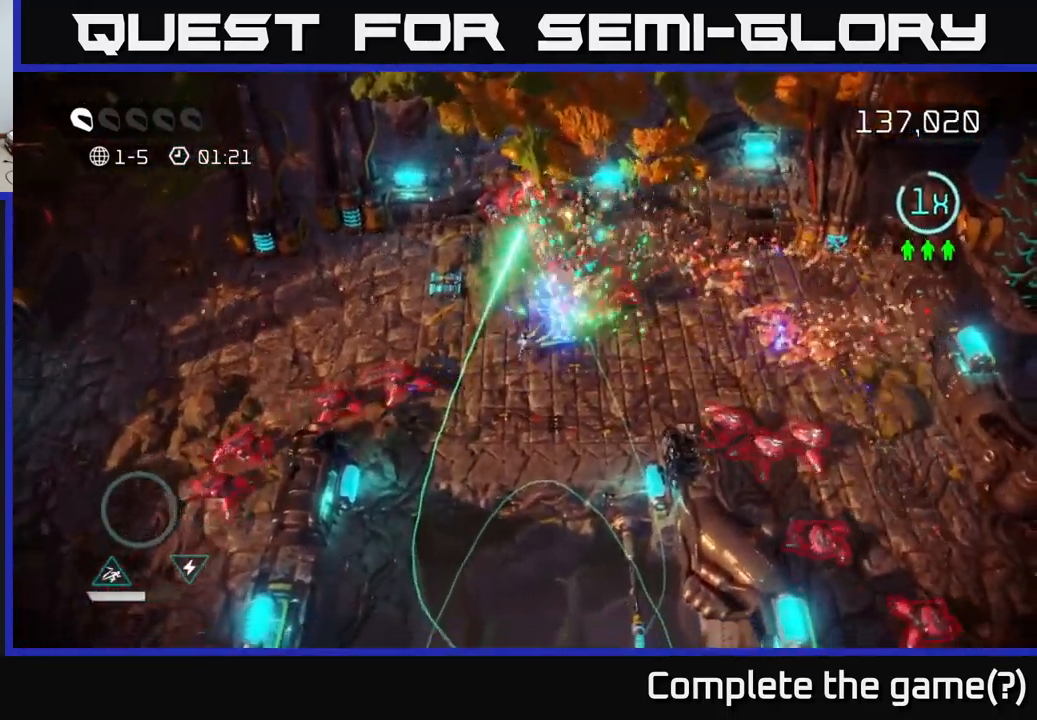
{"buttons": [], "left_stick": "up", "right_stick": "up", "events": [[217, "left_stick", "center"], [317, "right_stick", "up"], [334, "left_stick", "up"]]}
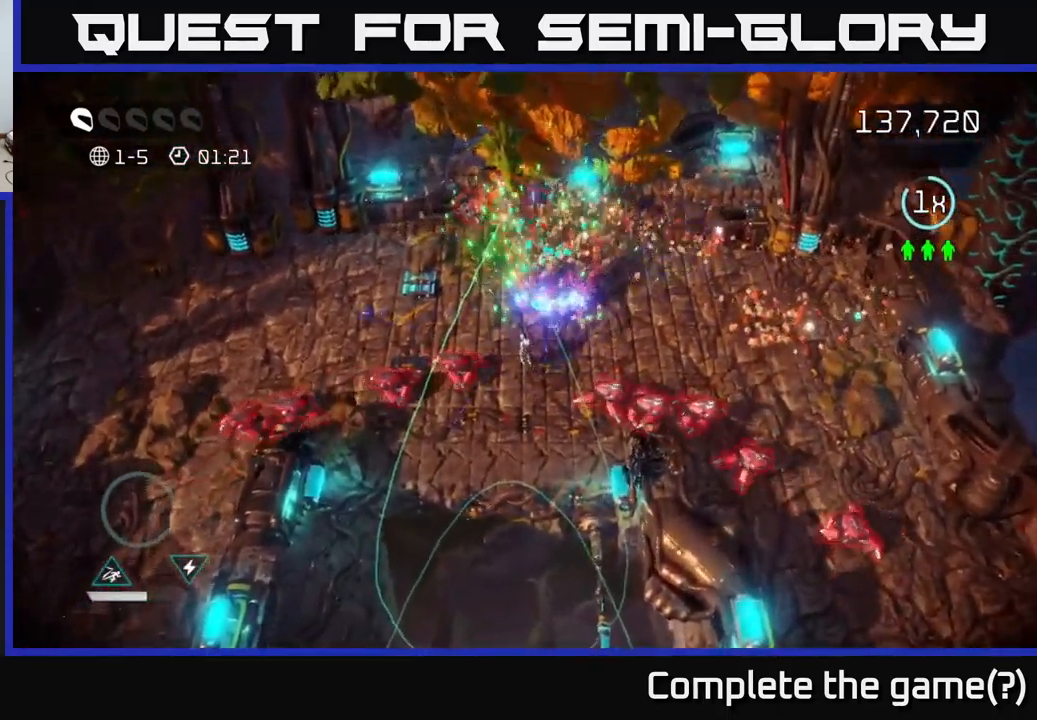
{"buttons": [], "left_stick": "up-left", "right_stick": "up-right", "events": [[184, "left_stick", "up-left"], [184, "right_stick", "up-right"]]}
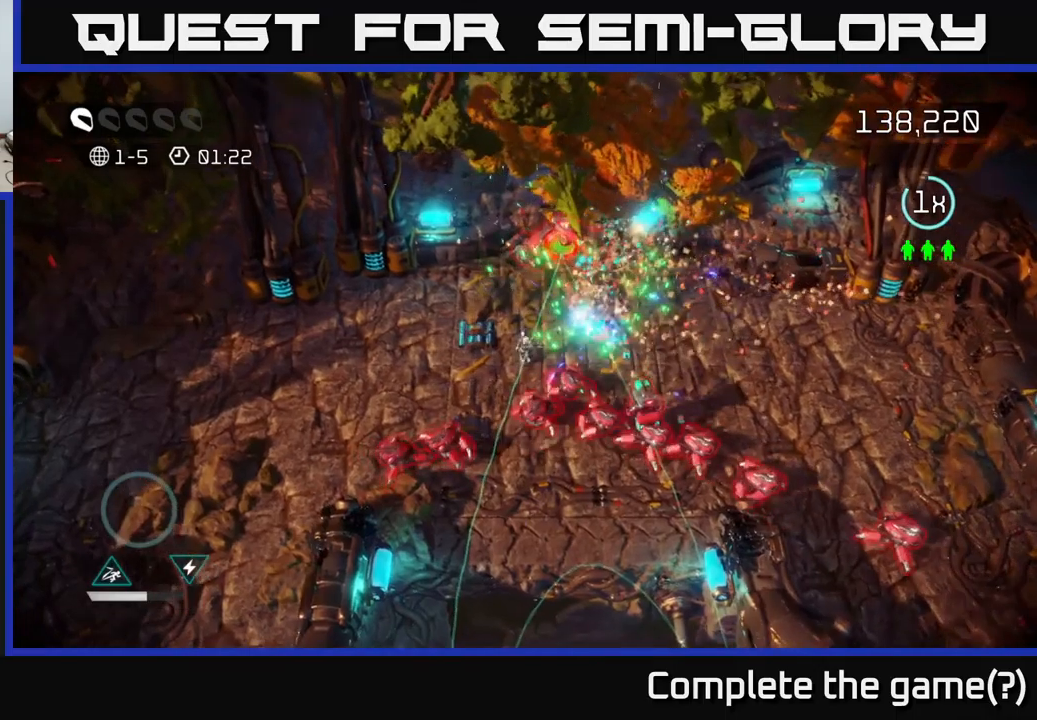
{"buttons": [], "left_stick": "down-left", "right_stick": "down-right", "events": [[17, "left_stick", "up"], [117, "right_stick", "right"], [250, "right_stick", "down-right"], [267, "left_stick", "down-left"]]}
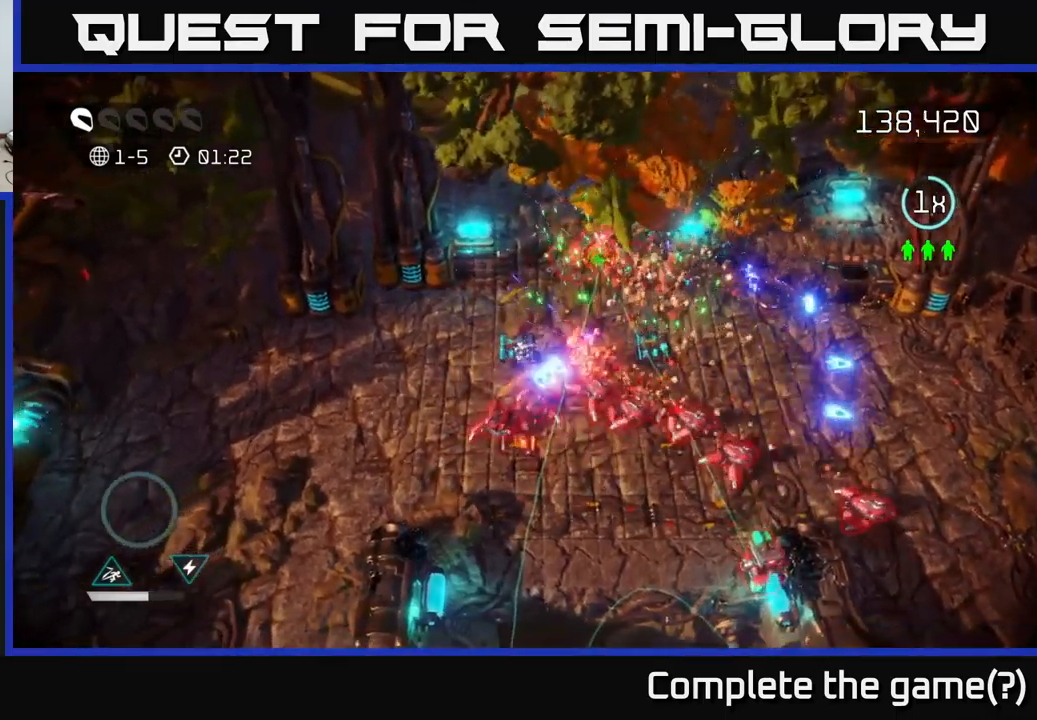
{"buttons": [], "left_stick": "down-right", "right_stick": "right", "events": [[67, "right_stick", "right"], [500, "left_stick", "down-right"]]}
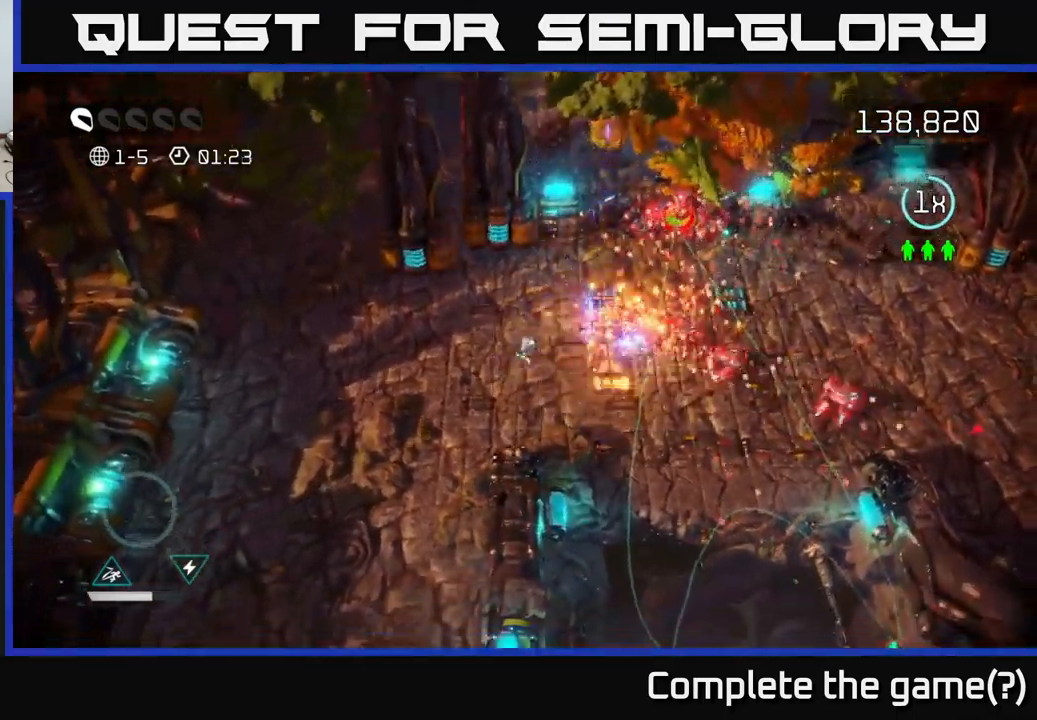
{"buttons": [], "left_stick": "down-right", "right_stick": "down-right", "events": [[67, "left_stick", "right"], [134, "right_stick", "up-right"], [250, "right_stick", "right"], [317, "left_stick", "down-right"], [450, "right_stick", "down-right"]]}
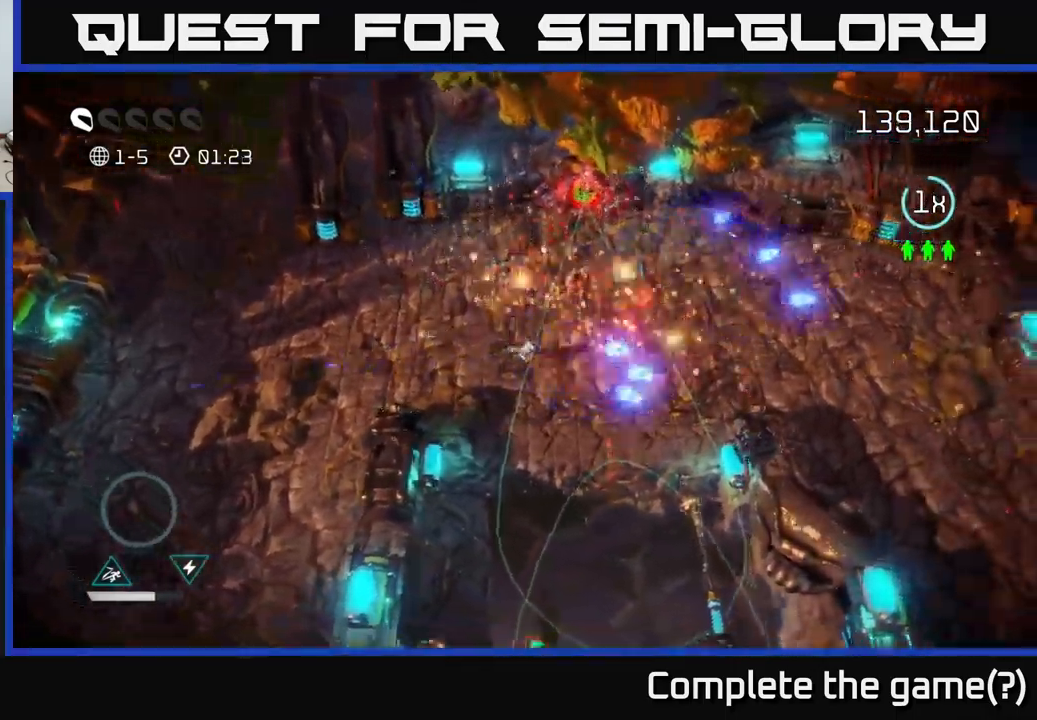
{"buttons": [], "left_stick": "right", "right_stick": "down", "events": [[34, "right_stick", "down"], [117, "left_stick", "down"], [350, "left_stick", "down-right"], [450, "left_stick", "right"]]}
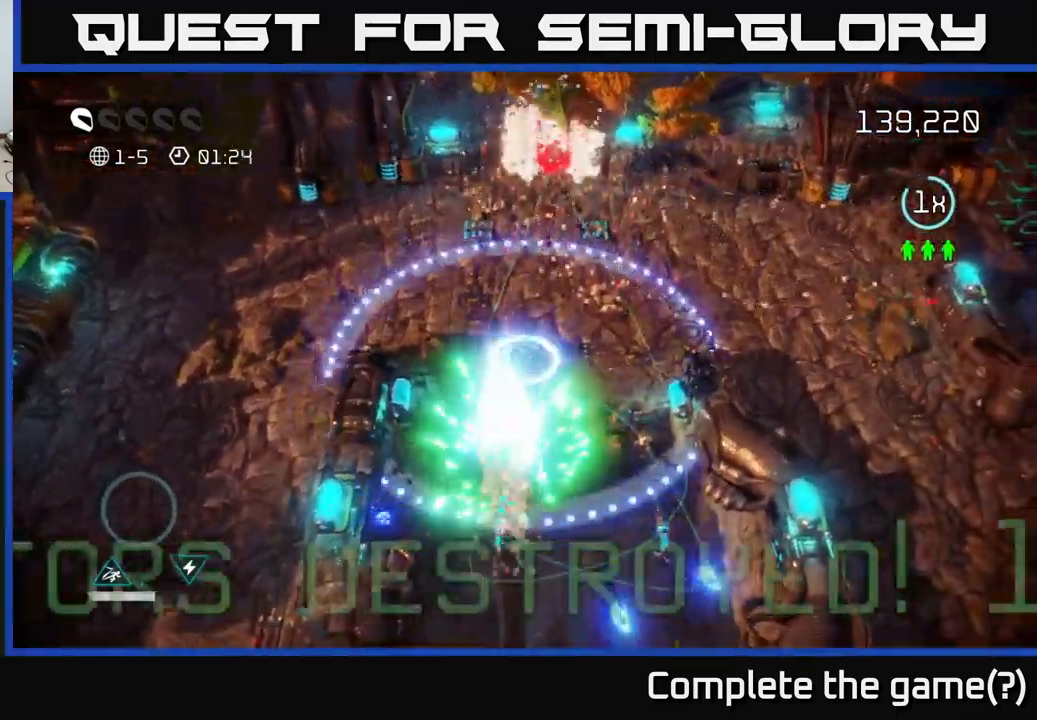
{"buttons": [], "left_stick": "up-right", "right_stick": "up-left", "events": [[50, "left_stick", "up-right"], [50, "right_stick", "center"], [100, "right_stick", "down-left"], [317, "right_stick", "up-left"]]}
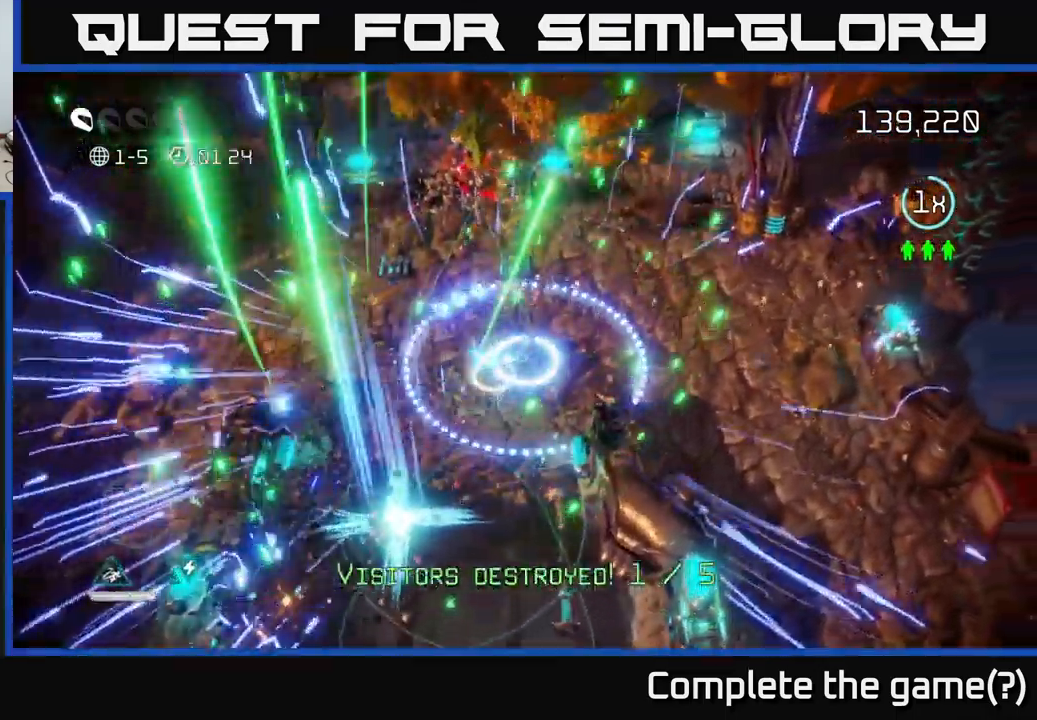
{"buttons": [], "left_stick": "up-right", "right_stick": "left", "events": [[84, "right_stick", "up-right"], [134, "right_stick", "center"], [300, "left_stick", "right"], [367, "right_stick", "left"], [450, "left_stick", "up-right"]]}
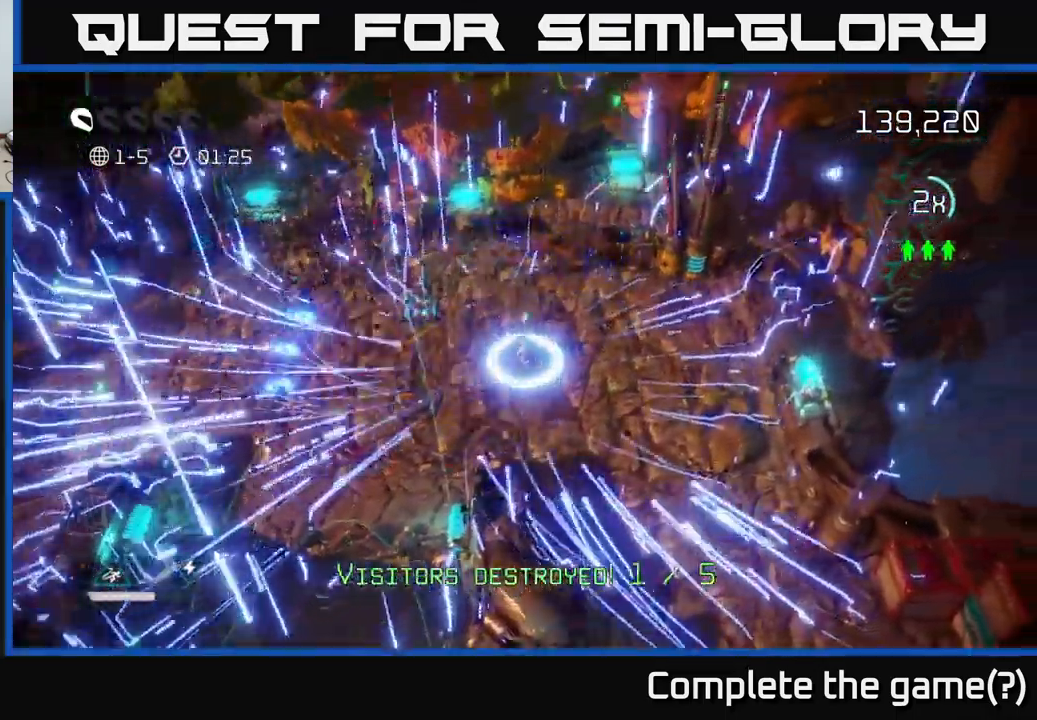
{"buttons": [], "left_stick": "up", "right_stick": "center", "events": [[134, "right_stick", "up-left"], [184, "left_stick", "left"], [300, "right_stick", "center"], [467, "left_stick", "up"]]}
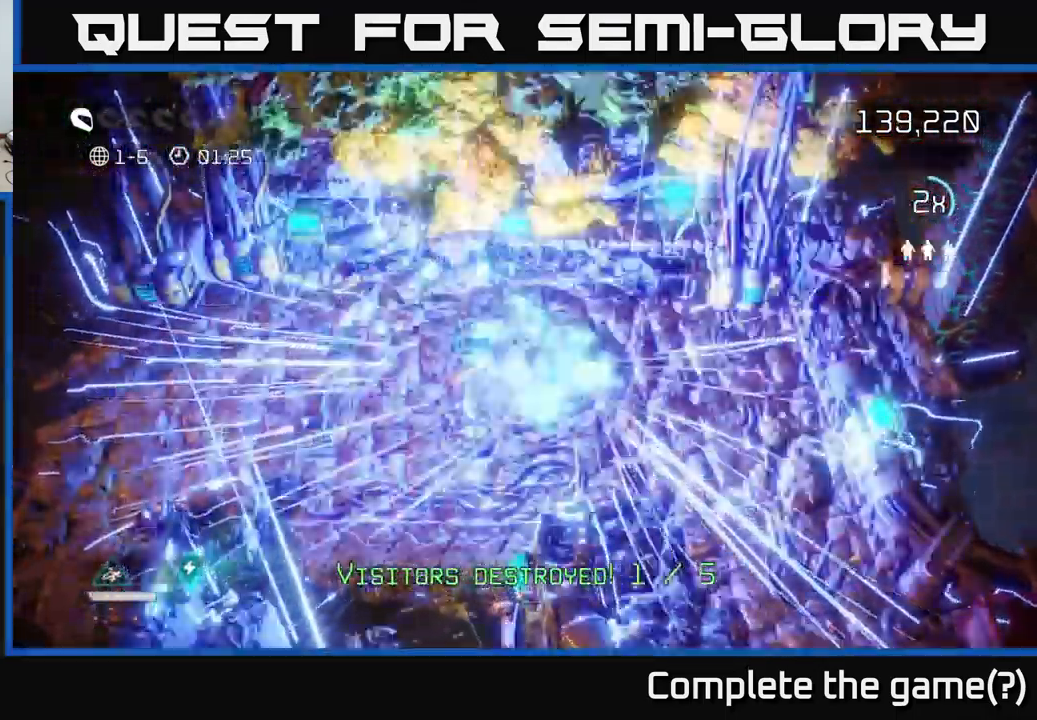
{"buttons": [], "left_stick": "center", "right_stick": "center", "events": [[217, "left_stick", "down-right"], [467, "left_stick", "center"]]}
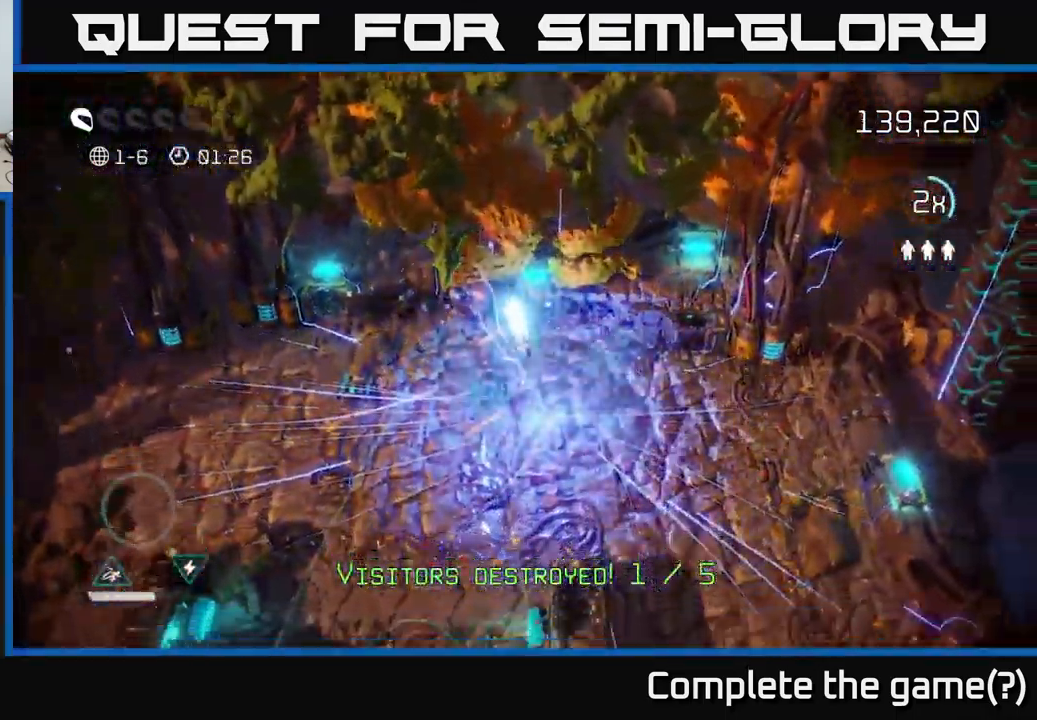
{"buttons": [], "left_stick": "up-right", "right_stick": "center", "events": [[134, "right_stick", "up-left"], [284, "left_stick", "up-right"], [334, "right_stick", "center"]]}
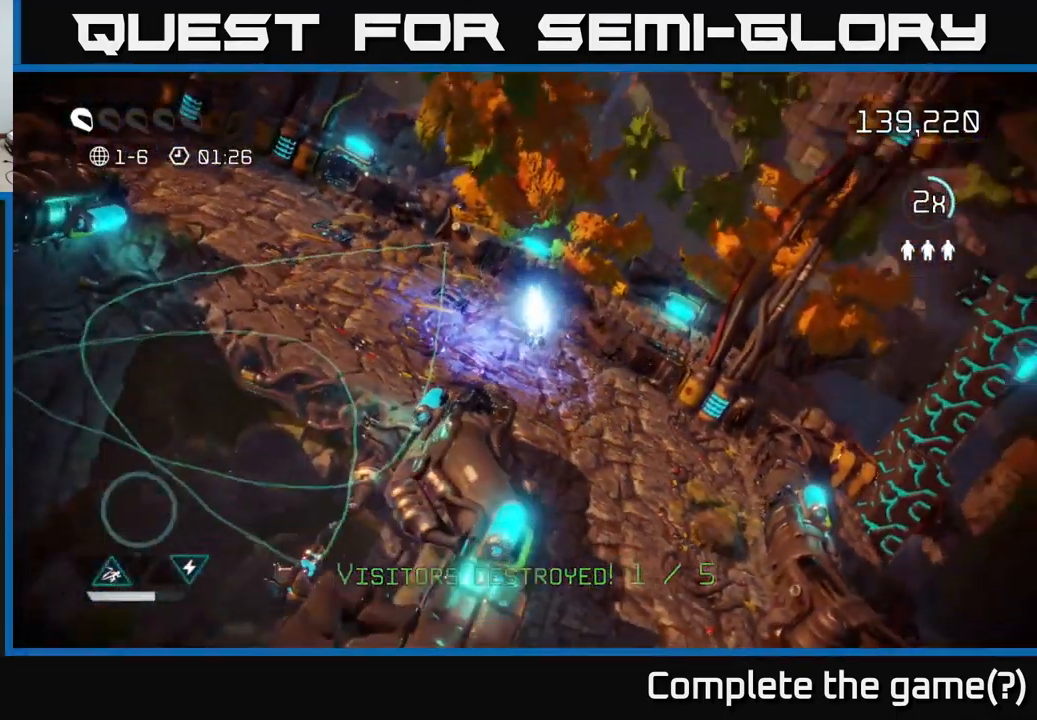
{"buttons": [], "left_stick": "center", "right_stick": "center", "events": [[50, "left_stick", "center"]]}
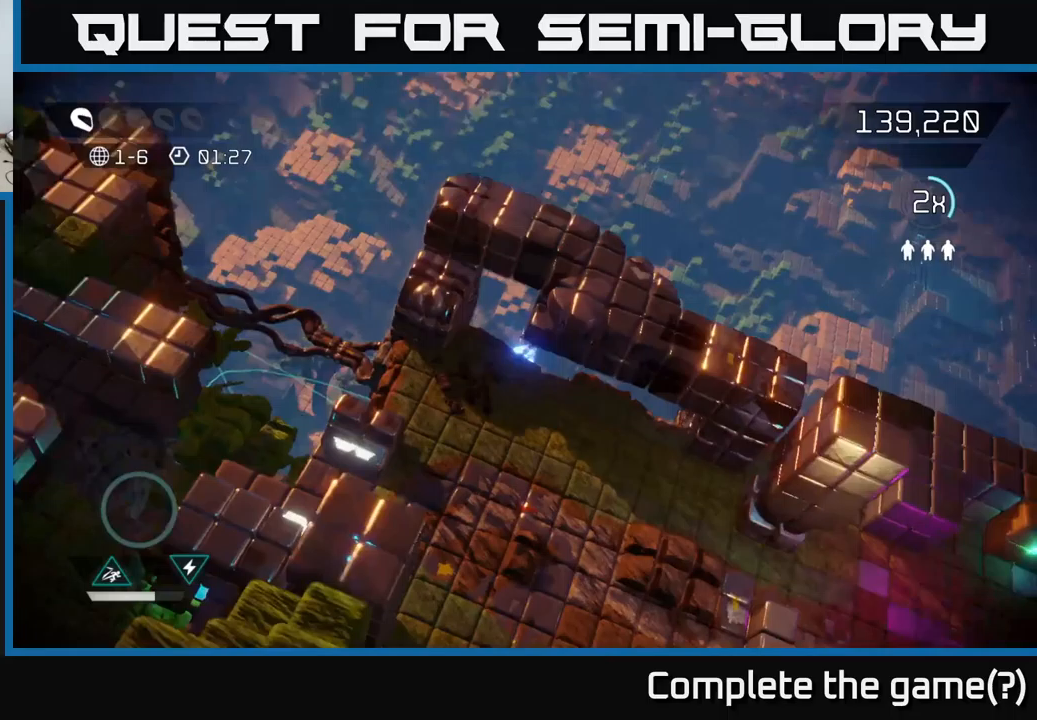
{"buttons": [], "left_stick": "down-right", "right_stick": "down", "events": [[300, "left_stick", "down"], [483, "left_stick", "down-right"], [483, "right_stick", "down"]]}
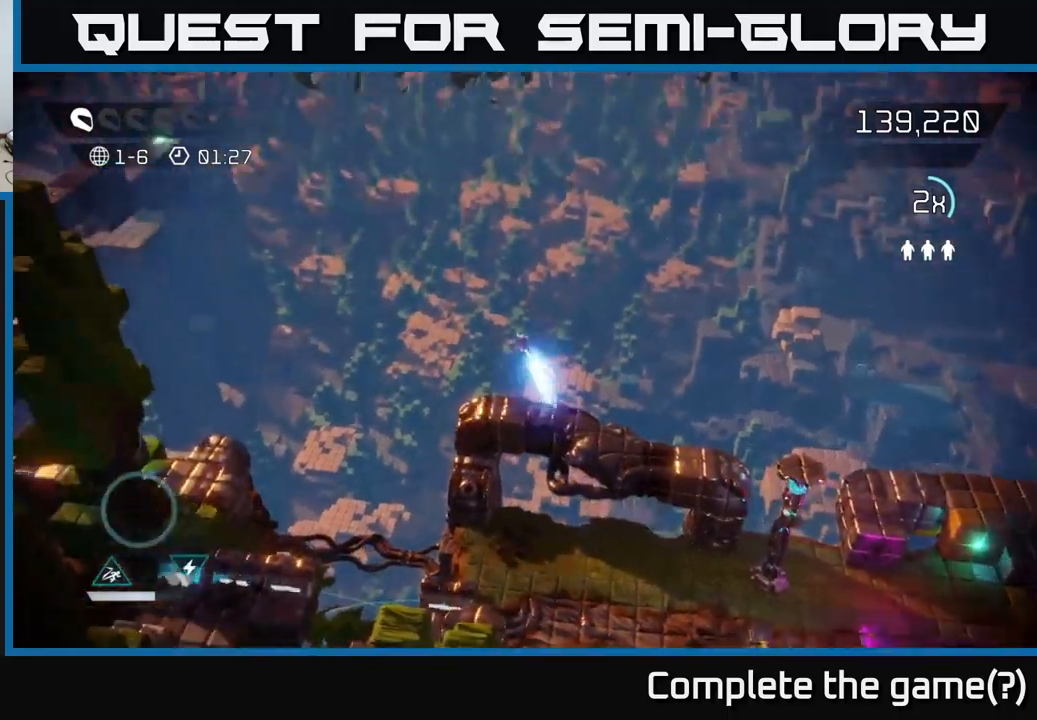
{"buttons": [], "left_stick": "down-right", "right_stick": "right", "events": [[250, "right_stick", "right"], [317, "left_stick", "down-left"], [467, "left_stick", "down-right"]]}
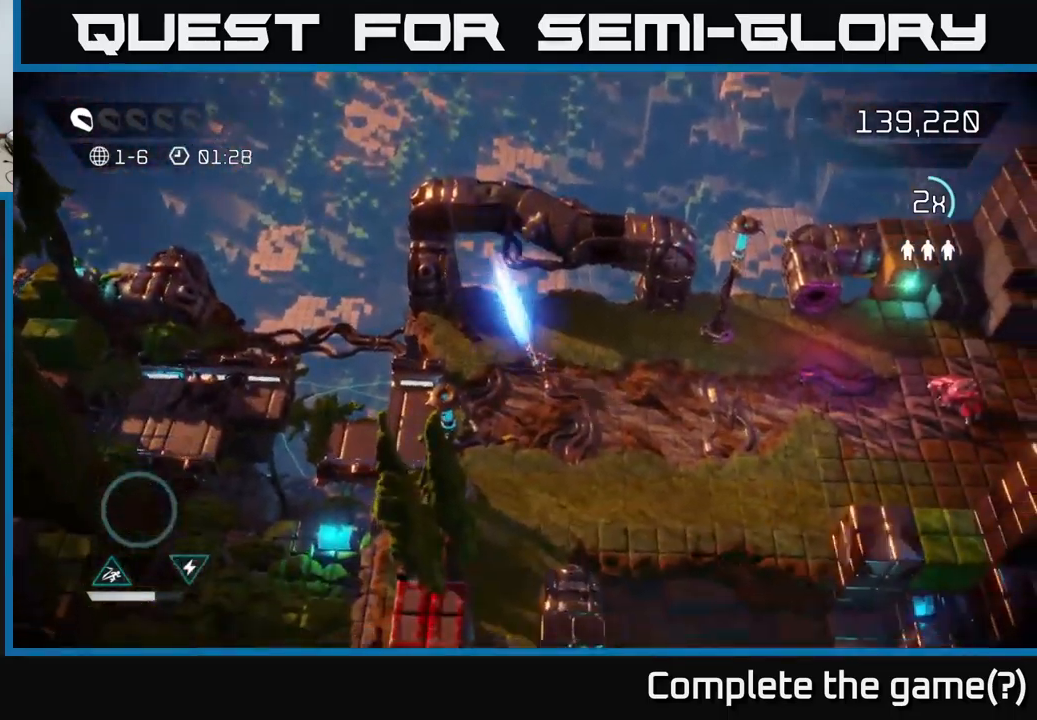
{"buttons": [], "left_stick": "up-right", "right_stick": "right", "events": [[200, "right_stick", "up-right"], [350, "left_stick", "right"], [400, "right_stick", "right"], [483, "left_stick", "up-right"]]}
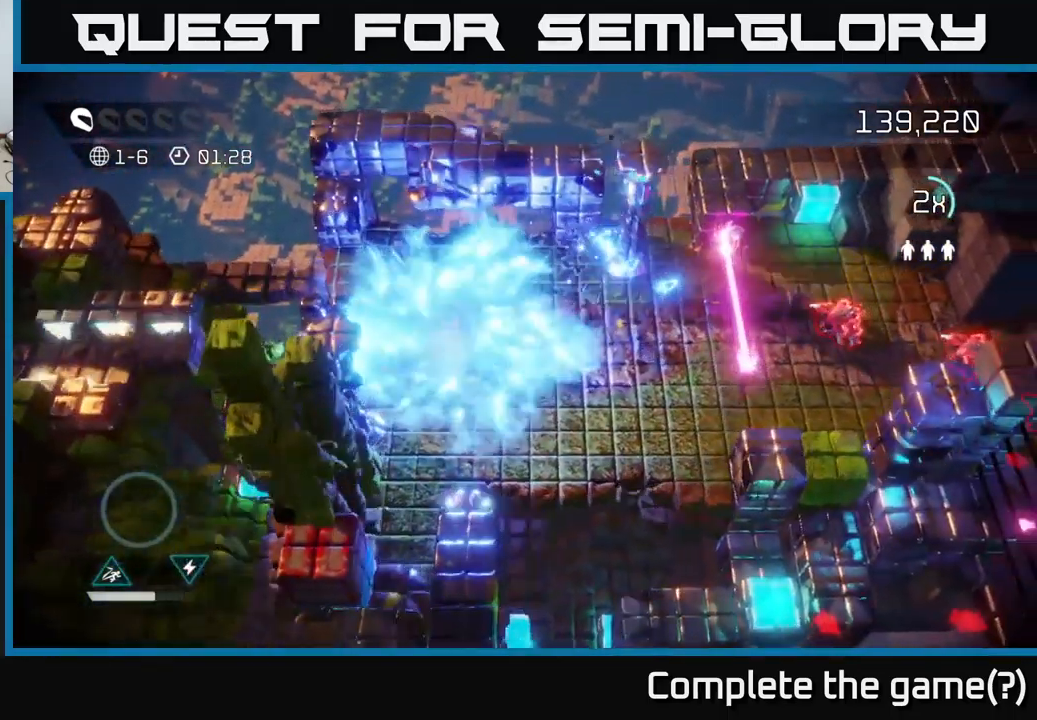
{"buttons": [], "left_stick": "down-right", "right_stick": "up-right", "events": [[67, "right_stick", "up-right"], [100, "left_stick", "right"], [183, "right_stick", "right"], [250, "left_stick", "down-right"], [400, "right_stick", "up-right"]]}
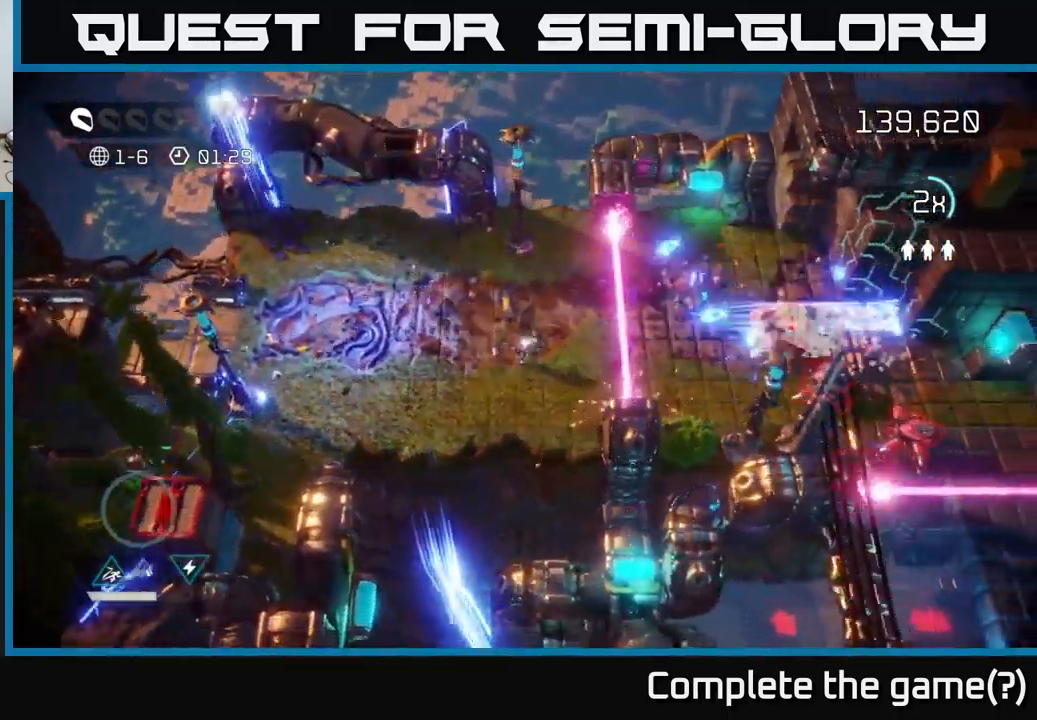
{"buttons": [], "left_stick": "down", "right_stick": "right", "events": [[33, "left_stick", "up-right"], [33, "right_stick", "right"], [233, "left_stick", "up-left"], [300, "left_stick", "left"], [450, "left_stick", "down"]]}
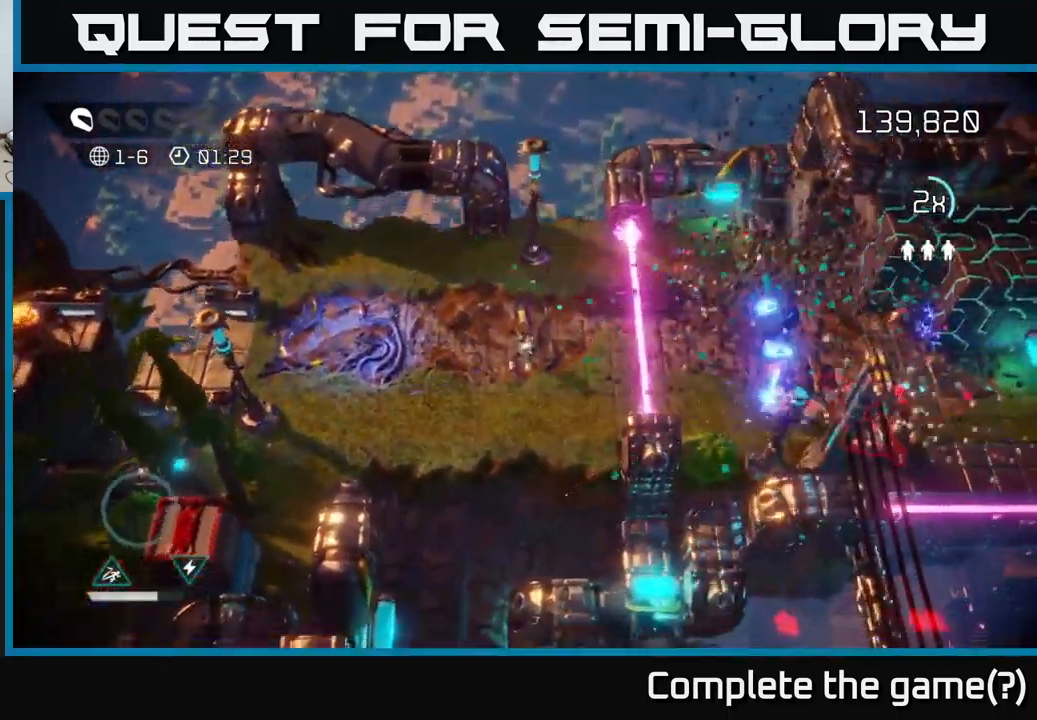
{"buttons": [], "left_stick": "right", "right_stick": "right", "events": [[100, "left_stick", "right"], [167, "left_stick", "up-right"], [283, "L2", "down"], [383, "L2", "up"], [383, "left_stick", "right"]]}
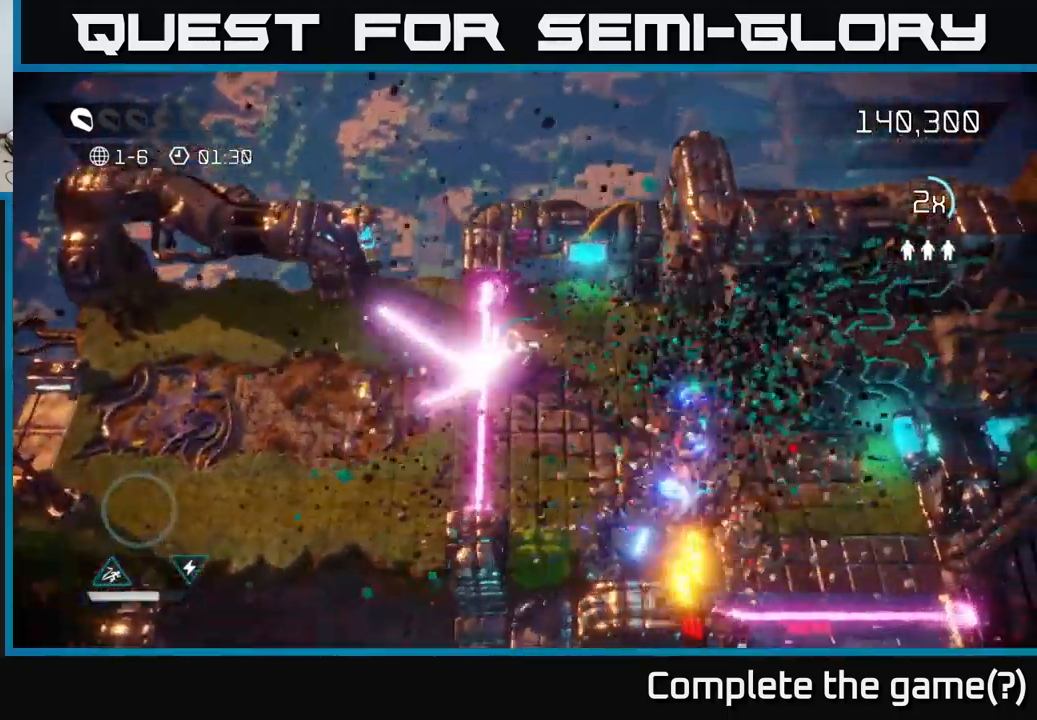
{"buttons": [], "left_stick": "down-right", "right_stick": "down-right", "events": [[133, "right_stick", "down-right"], [150, "left_stick", "down-right"]]}
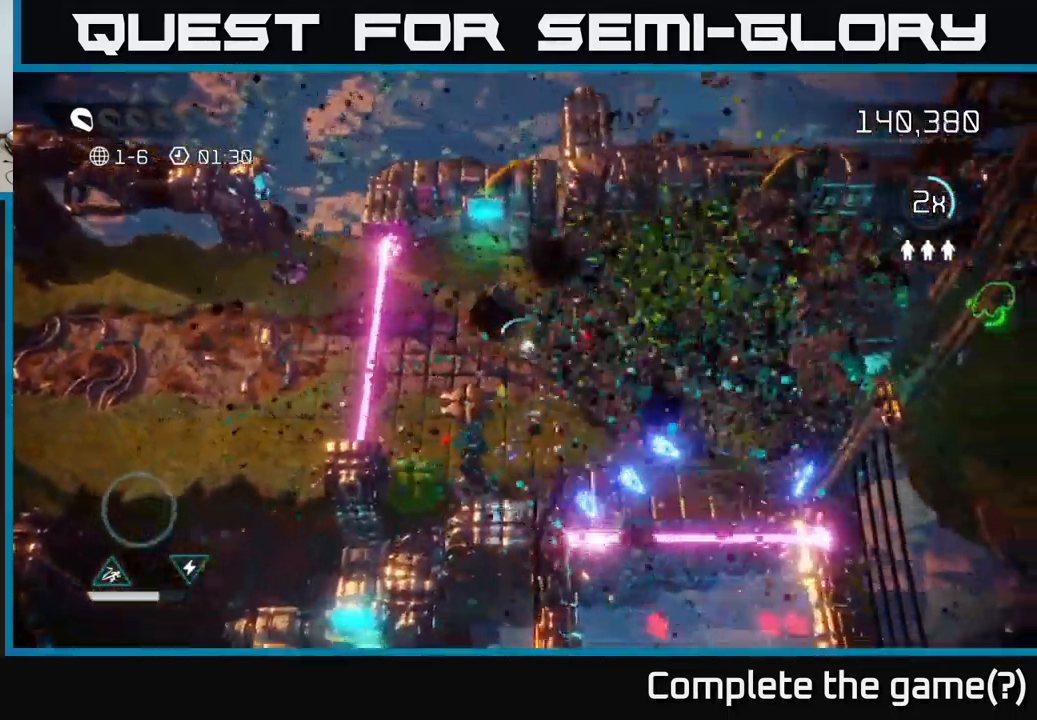
{"buttons": [], "left_stick": "down-right", "right_stick": "right", "events": [[50, "right_stick", "down"], [183, "right_stick", "down-right"], [283, "right_stick", "right"]]}
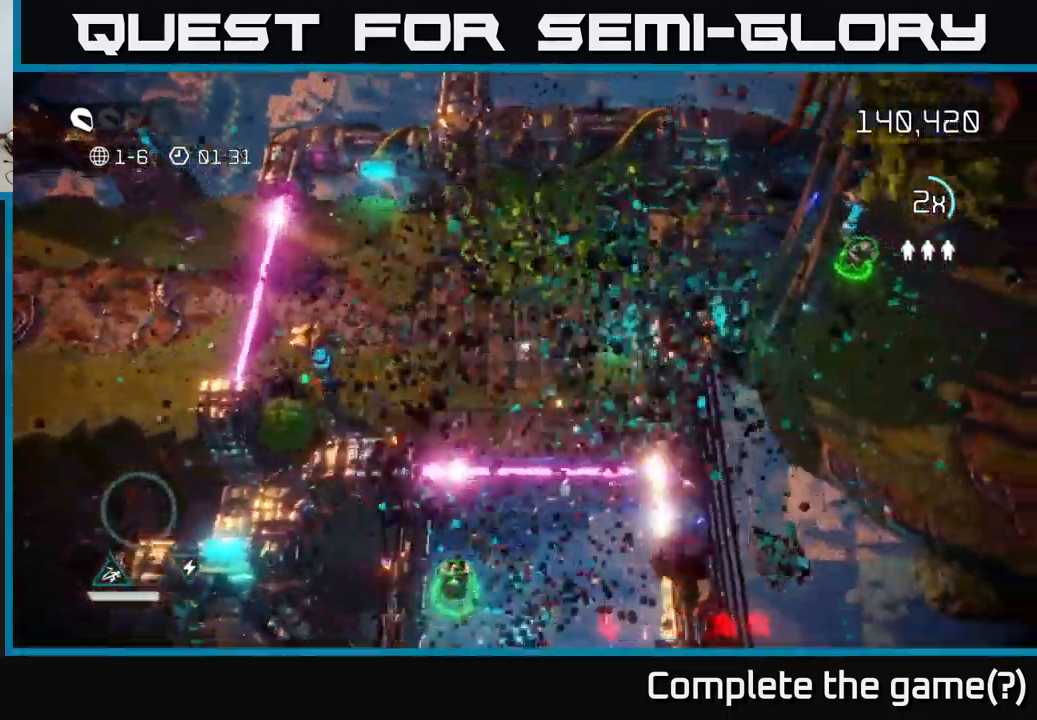
{"buttons": [], "left_stick": "left", "right_stick": "down-right", "events": [[67, "left_stick", "right"], [350, "left_stick", "up"], [400, "right_stick", "down-right"], [483, "left_stick", "left"]]}
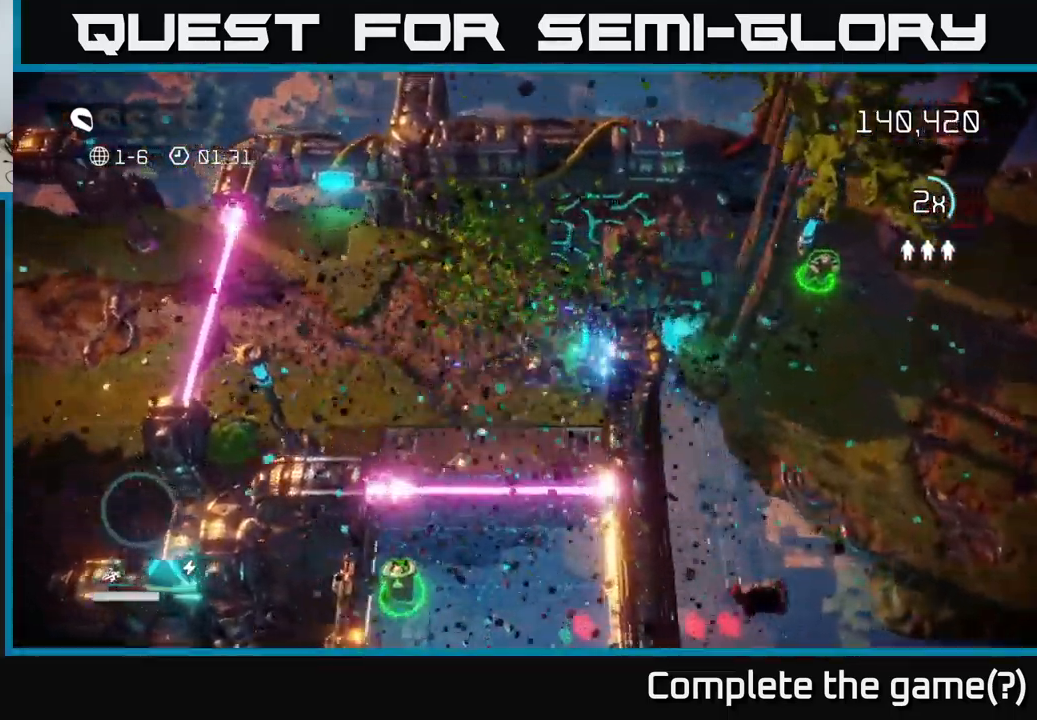
{"buttons": ["L2"], "left_stick": "down", "right_stick": "down", "events": [[117, "left_stick", "down-left"], [117, "right_stick", "down"], [267, "left_stick", "down"], [467, "L2", "down"]]}
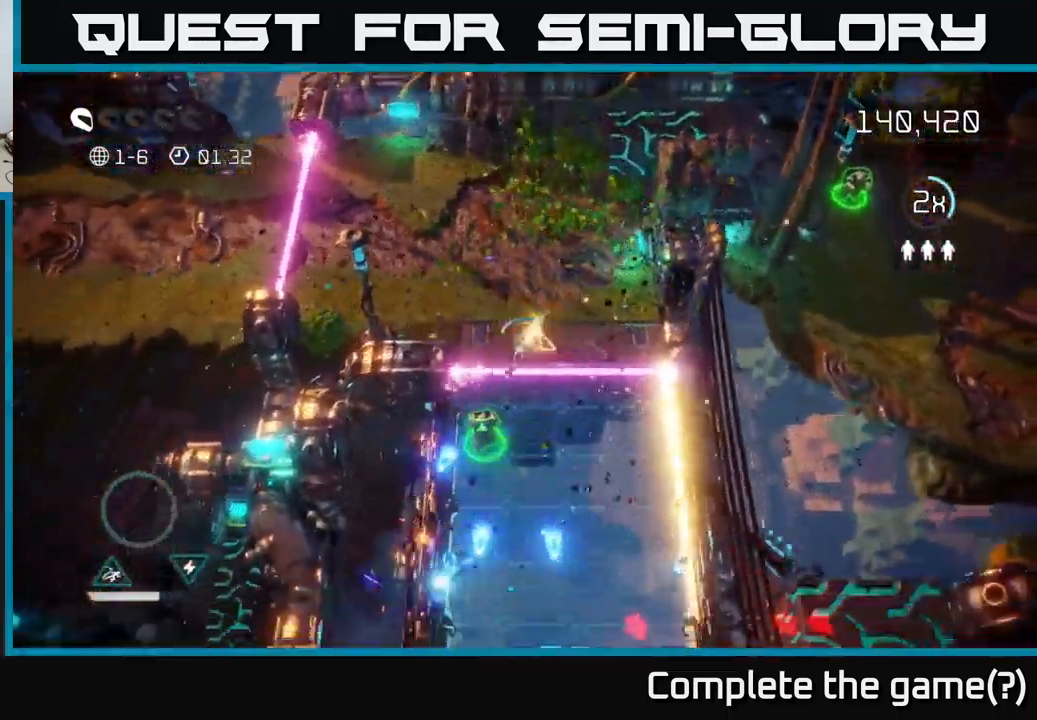
{"buttons": [], "left_stick": "down-right", "right_stick": "down", "events": [[67, "left_stick", "down-left"], [134, "L2", "up"], [284, "left_stick", "down"], [400, "left_stick", "down-right"]]}
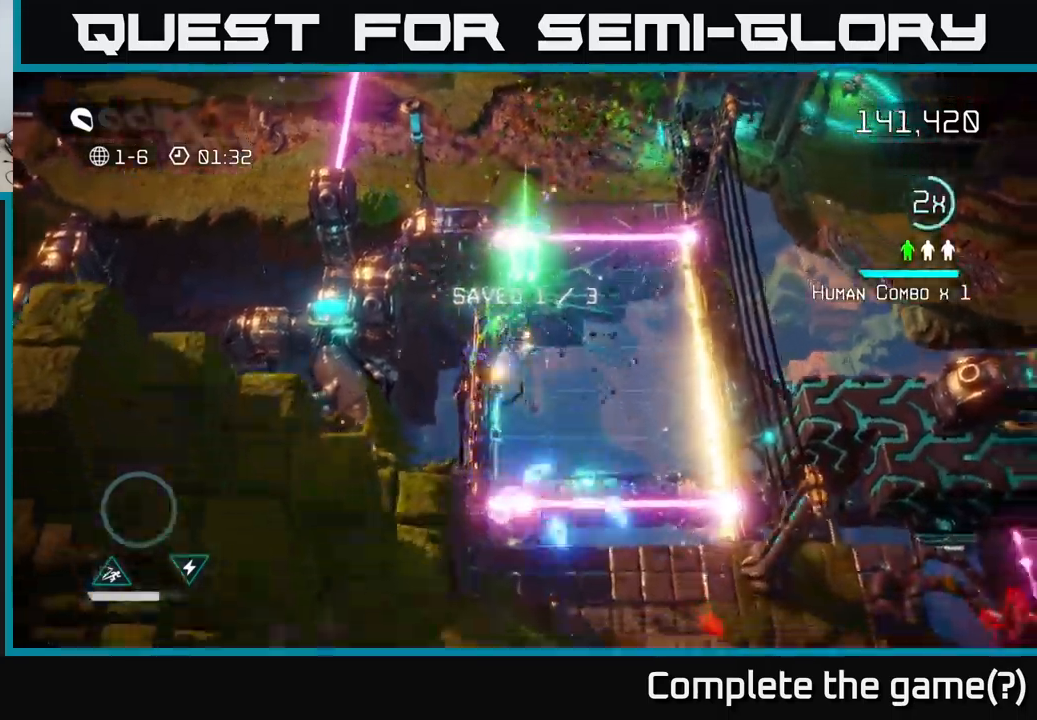
{"buttons": ["L2"], "left_stick": "down", "right_stick": "down", "events": [[317, "left_stick", "down"], [450, "L2", "down"]]}
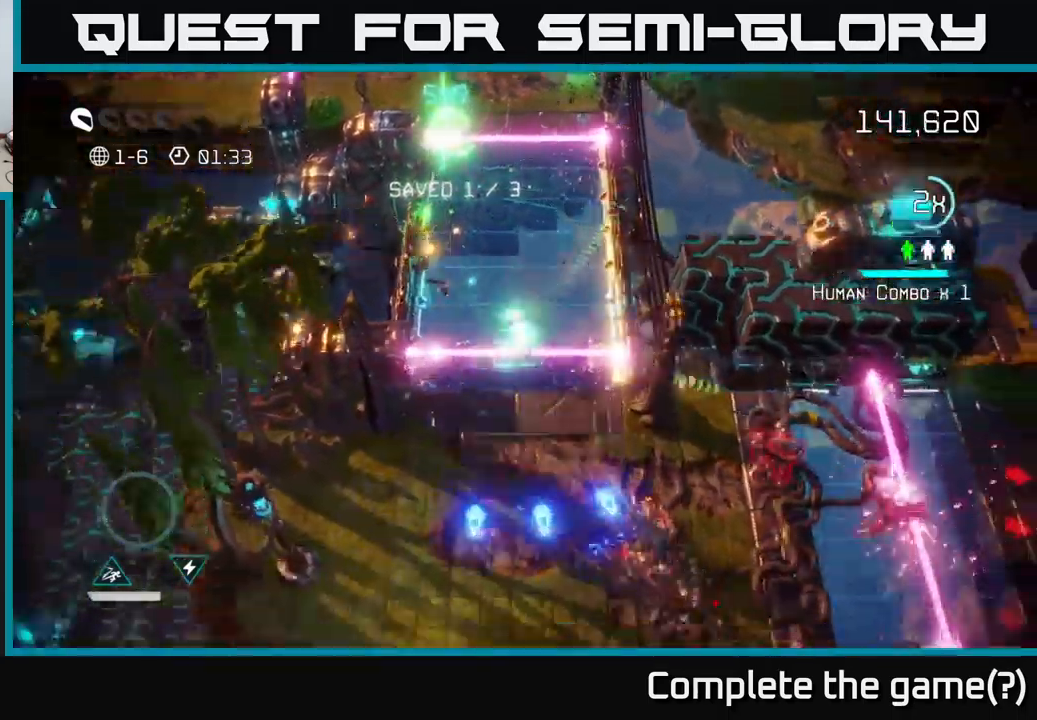
{"buttons": [], "left_stick": "down", "right_stick": "up-right", "events": [[34, "right_stick", "down-right"], [50, "L2", "up"], [217, "right_stick", "right"], [384, "right_stick", "up-right"]]}
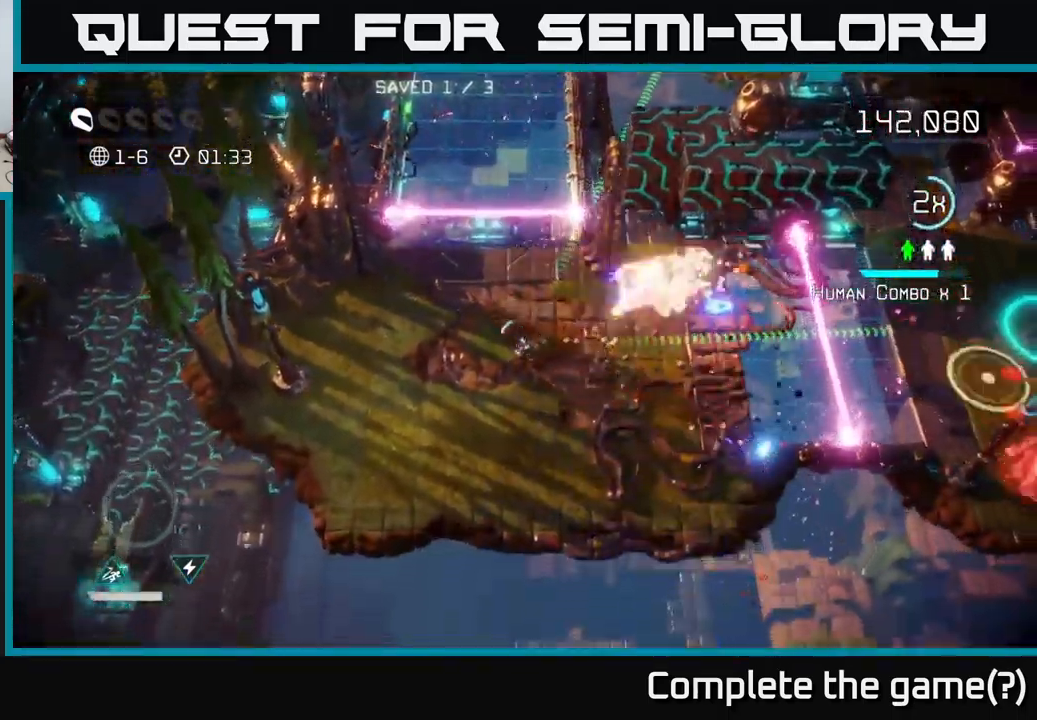
{"buttons": [], "left_stick": "up-right", "right_stick": "right", "events": [[34, "left_stick", "down-right"], [184, "left_stick", "right"], [334, "right_stick", "right"], [367, "left_stick", "up-right"]]}
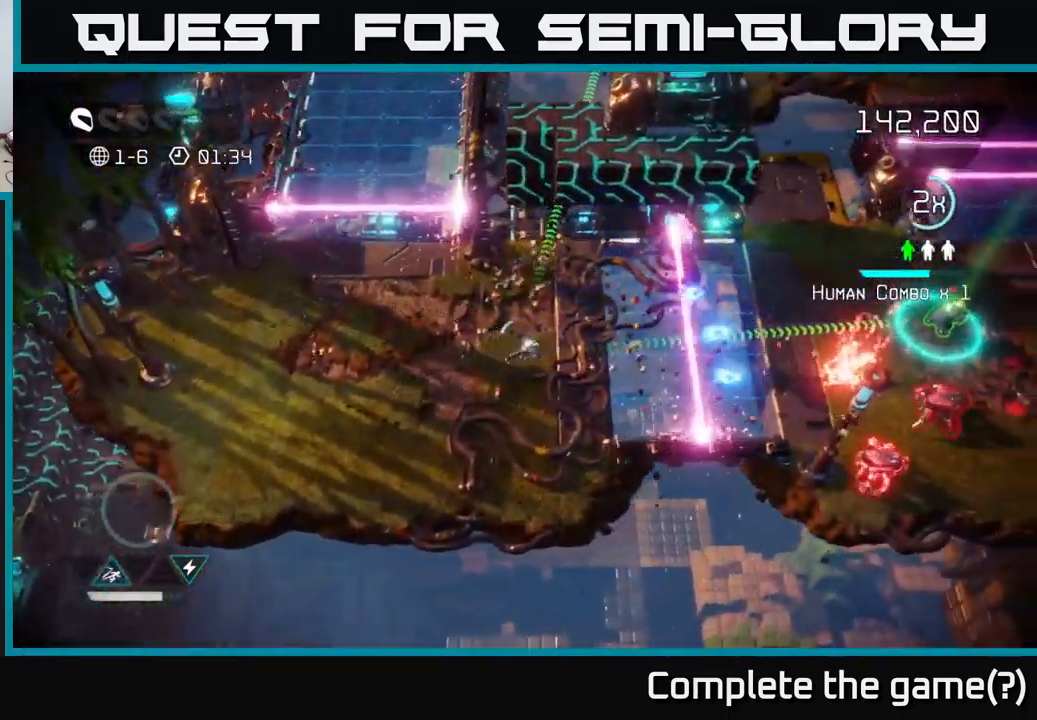
{"buttons": ["L2"], "left_stick": "down-right", "right_stick": "right", "events": [[17, "left_stick", "right"], [367, "left_stick", "down-right"], [467, "L2", "down"]]}